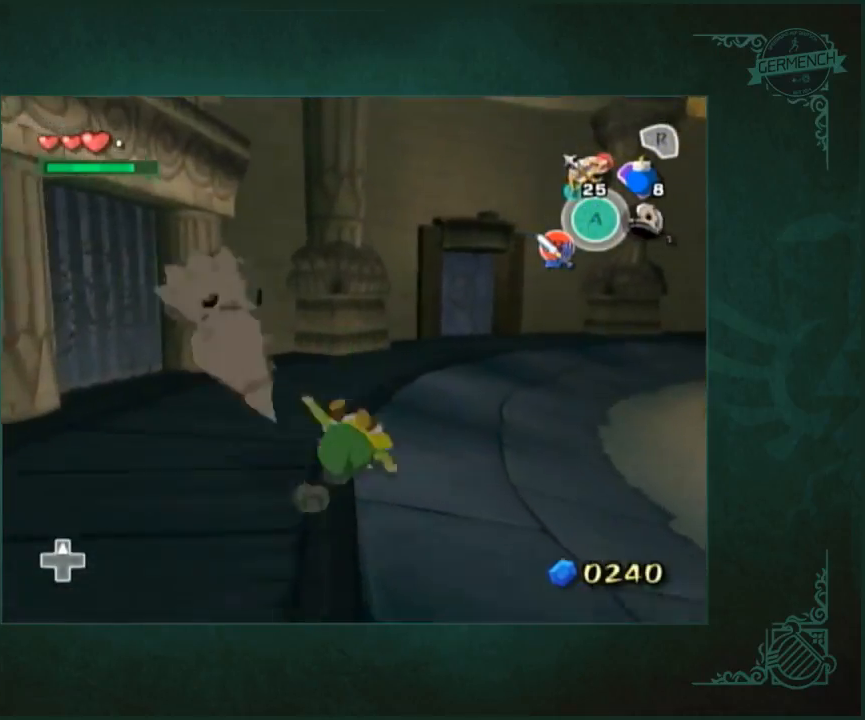
Gameplay with a controller (Nintendo layout); each line is a JSON object with the inputs held at the frame after it. "events" lists button and stick changes between this image and that frame as [ms after this image, input, new state], when the widget could be followed in between. Not read: L3 R3.
{"buttons": [], "left_stick": "up", "right_stick": "center", "events": []}
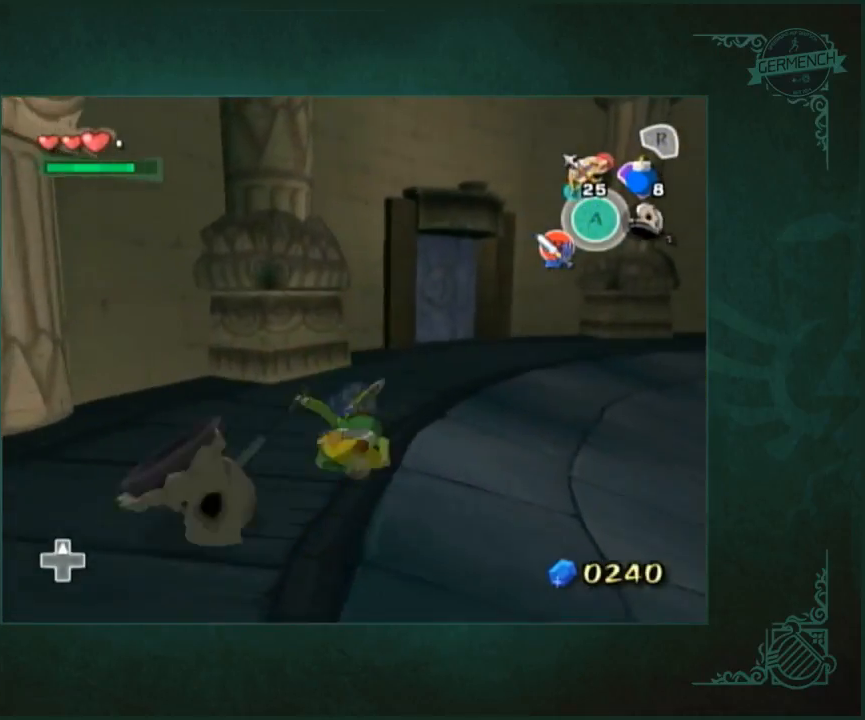
{"buttons": [], "left_stick": "up", "right_stick": "center", "events": []}
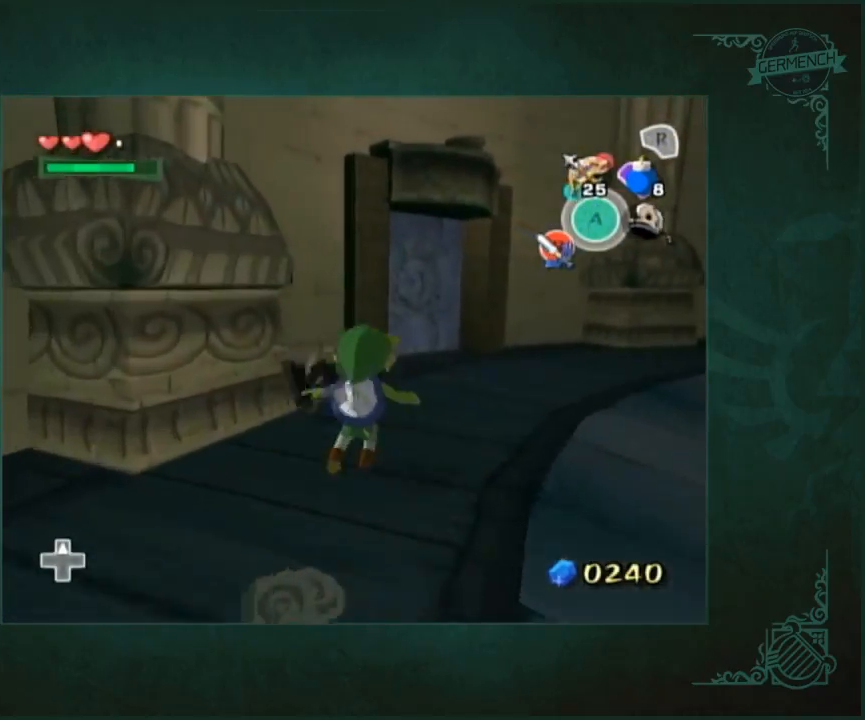
{"buttons": [], "left_stick": "up-right", "right_stick": "center", "events": [[317, "left_stick", "up-right"]]}
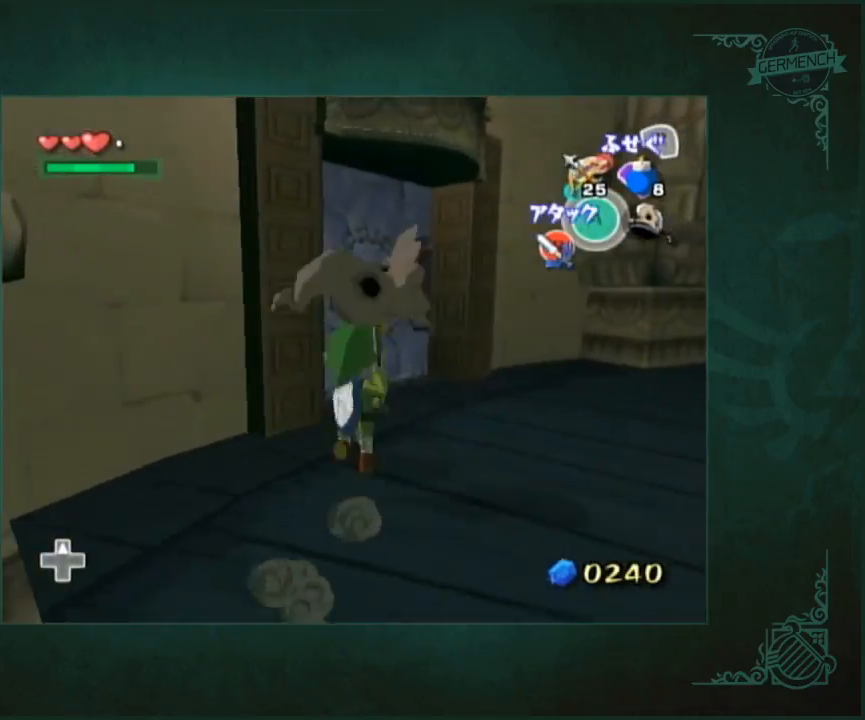
{"buttons": [], "left_stick": "center", "right_stick": "center", "events": [[50, "left_stick", "up"], [317, "left_stick", "left"], [483, "left_stick", "center"]]}
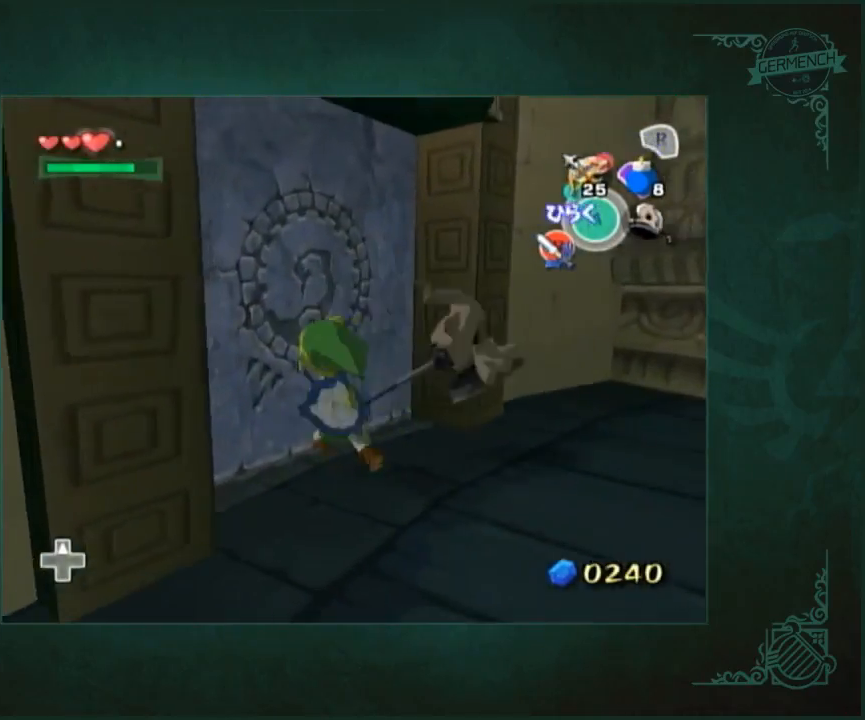
{"buttons": [], "left_stick": "up", "right_stick": "center", "events": [[217, "left_stick", "up"]]}
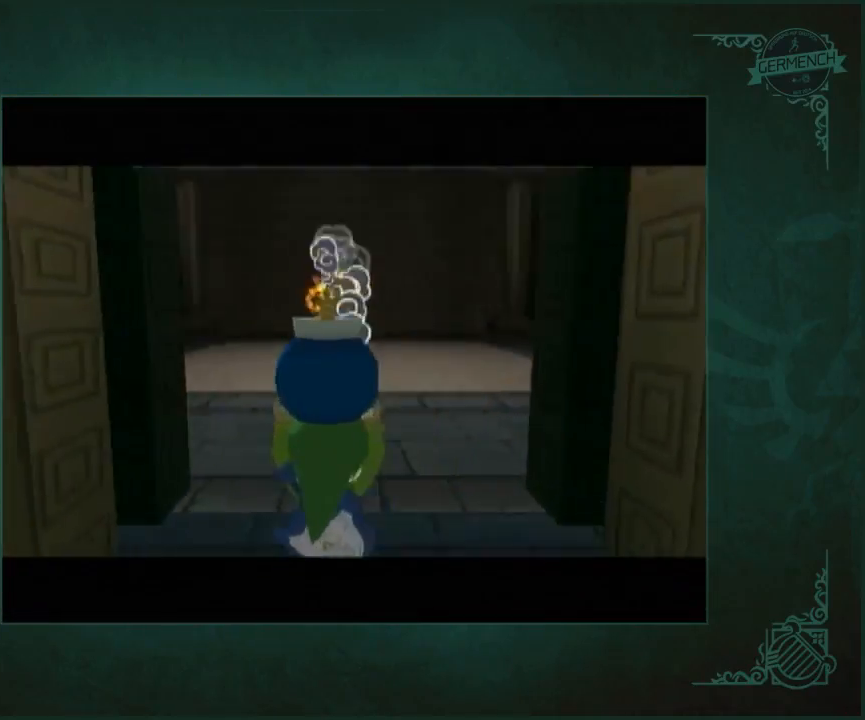
{"buttons": [], "left_stick": "up", "right_stick": "center", "events": []}
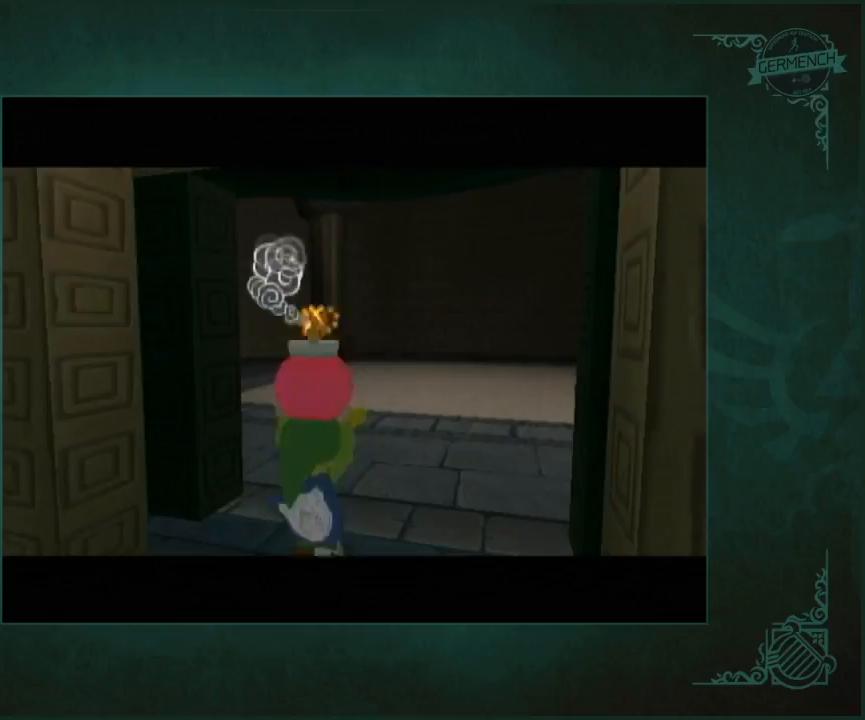
{"buttons": [], "left_stick": "up", "right_stick": "center", "events": []}
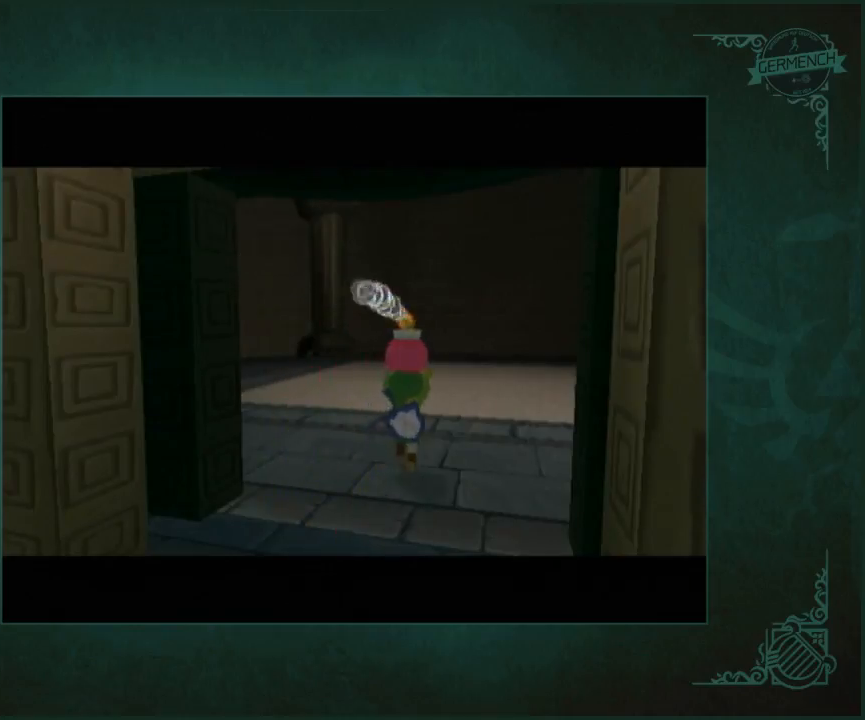
{"buttons": [], "left_stick": "up", "right_stick": "center", "events": []}
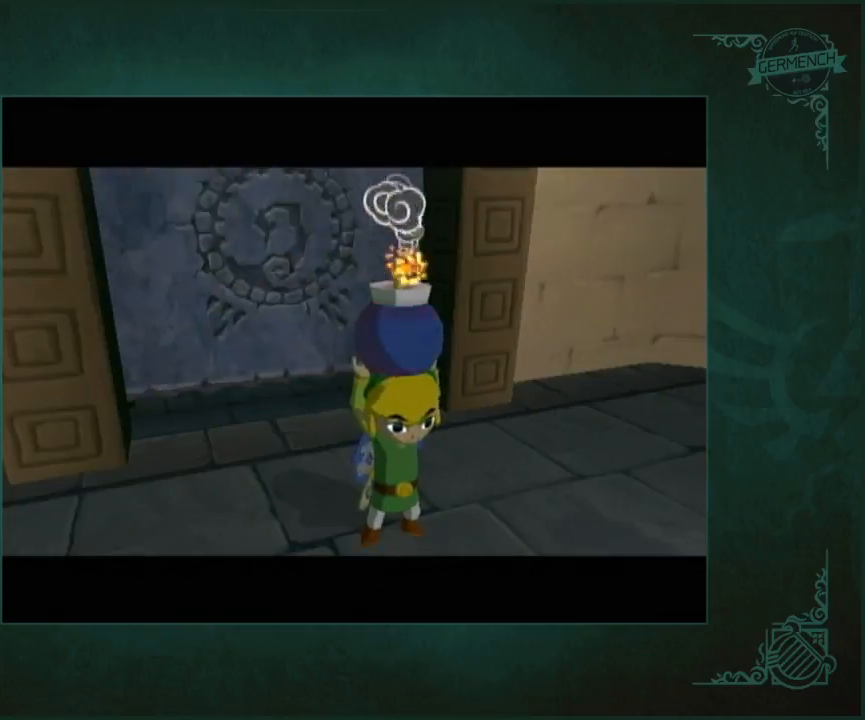
{"buttons": [], "left_stick": "up", "right_stick": "center", "events": []}
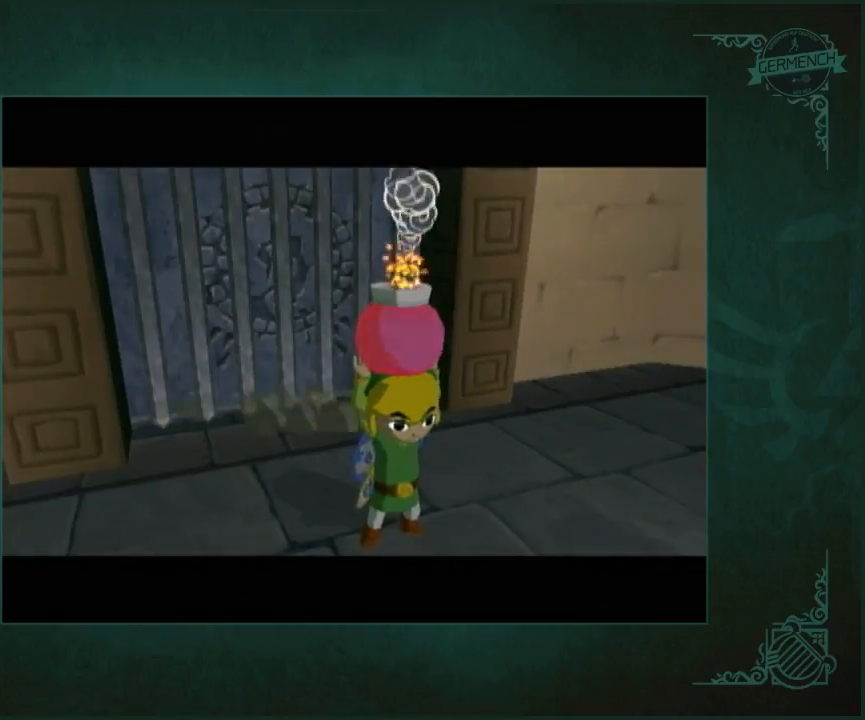
{"buttons": [], "left_stick": "up", "right_stick": "center", "events": []}
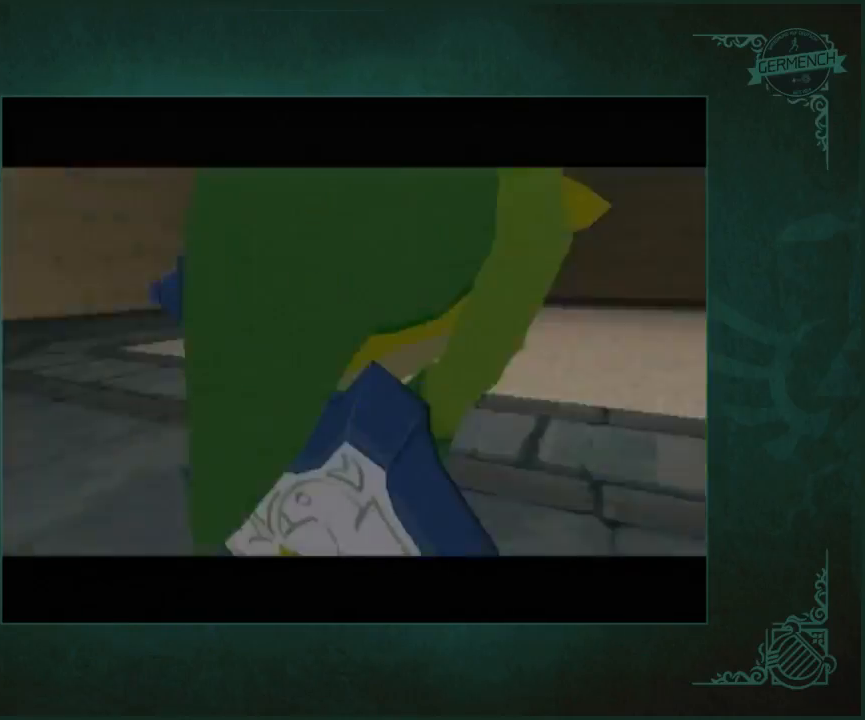
{"buttons": [], "left_stick": "up-left", "right_stick": "center", "events": [[183, "left_stick", "up-left"]]}
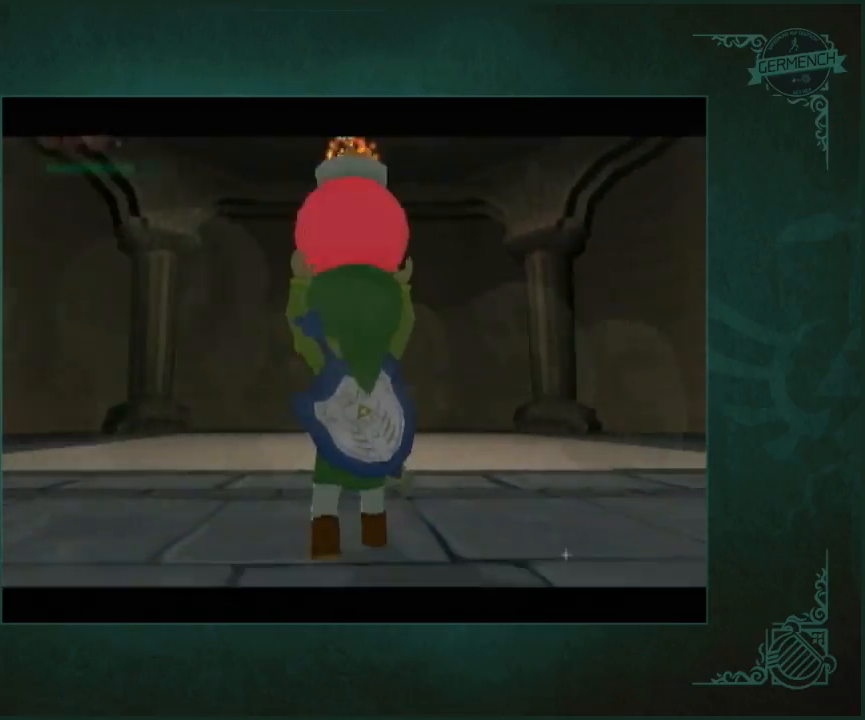
{"buttons": [], "left_stick": "up", "right_stick": "center", "events": [[450, "left_stick", "up"]]}
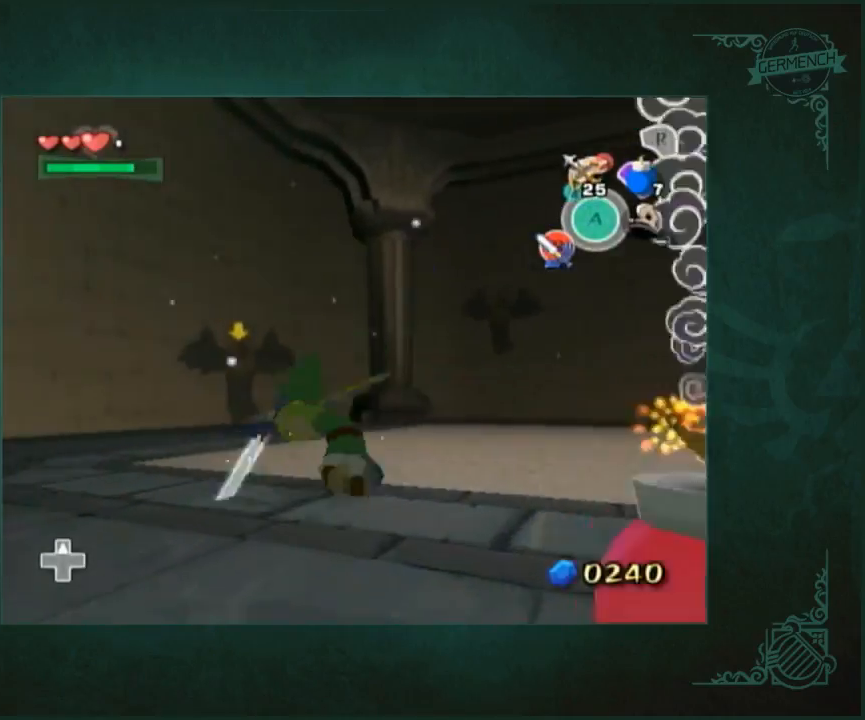
{"buttons": [], "left_stick": "up-right", "right_stick": "center", "events": [[83, "left_stick", "up-right"]]}
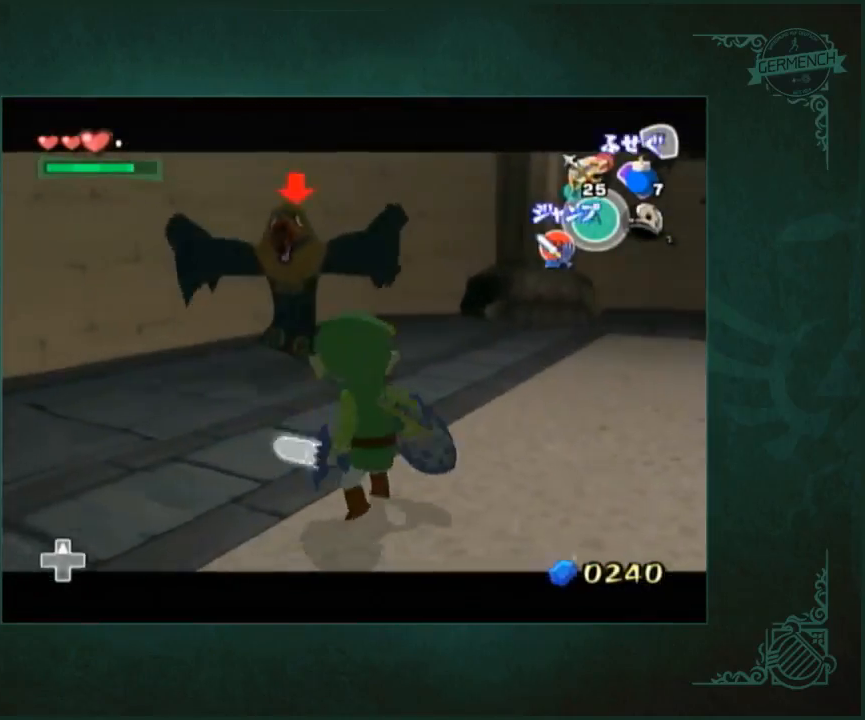
{"buttons": [], "left_stick": "up-right", "right_stick": "center", "events": []}
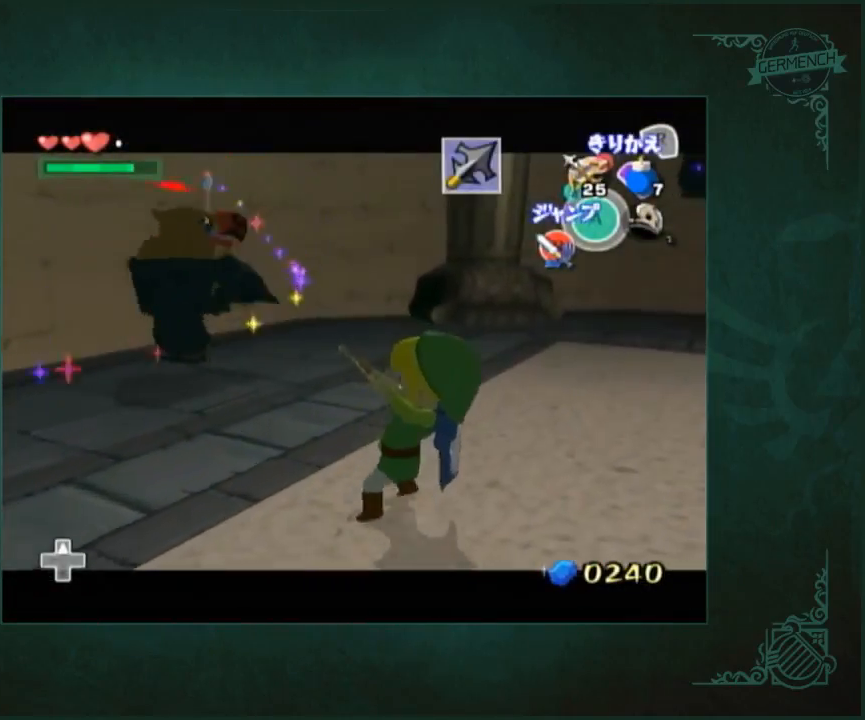
{"buttons": [], "left_stick": "center", "right_stick": "center", "events": [[183, "left_stick", "center"]]}
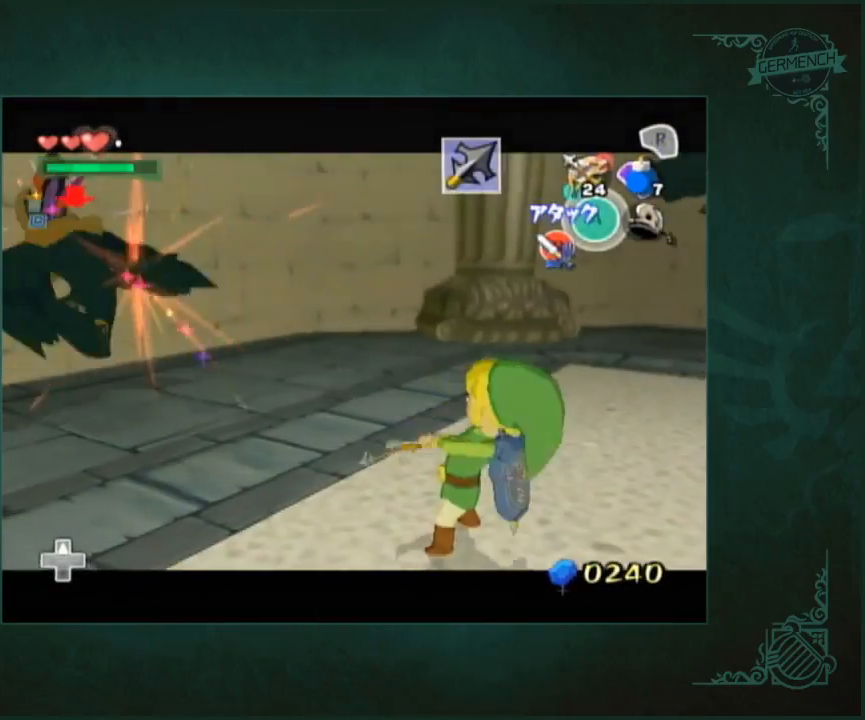
{"buttons": [], "left_stick": "right", "right_stick": "center", "events": [[250, "left_stick", "right"]]}
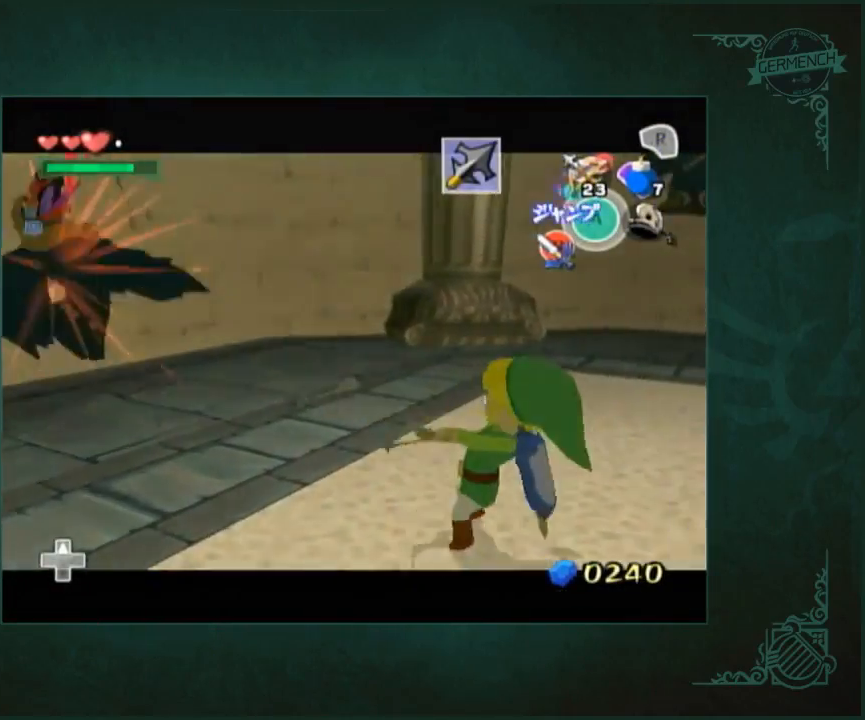
{"buttons": [], "left_stick": "right", "right_stick": "center", "events": []}
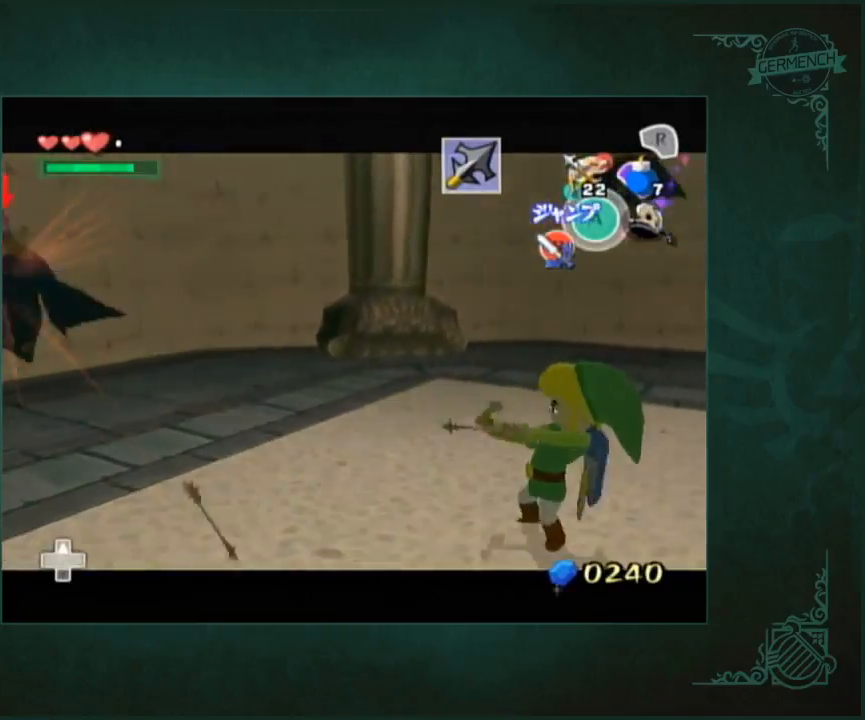
{"buttons": [], "left_stick": "down", "right_stick": "center", "events": [[417, "left_stick", "down"]]}
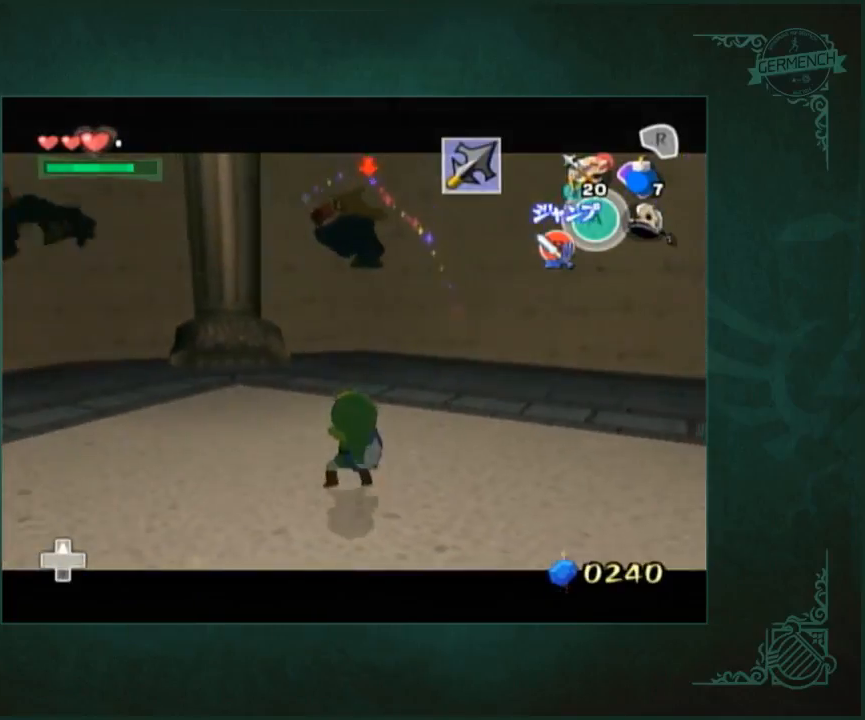
{"buttons": [], "left_stick": "down-left", "right_stick": "center", "events": [[250, "left_stick", "down-left"]]}
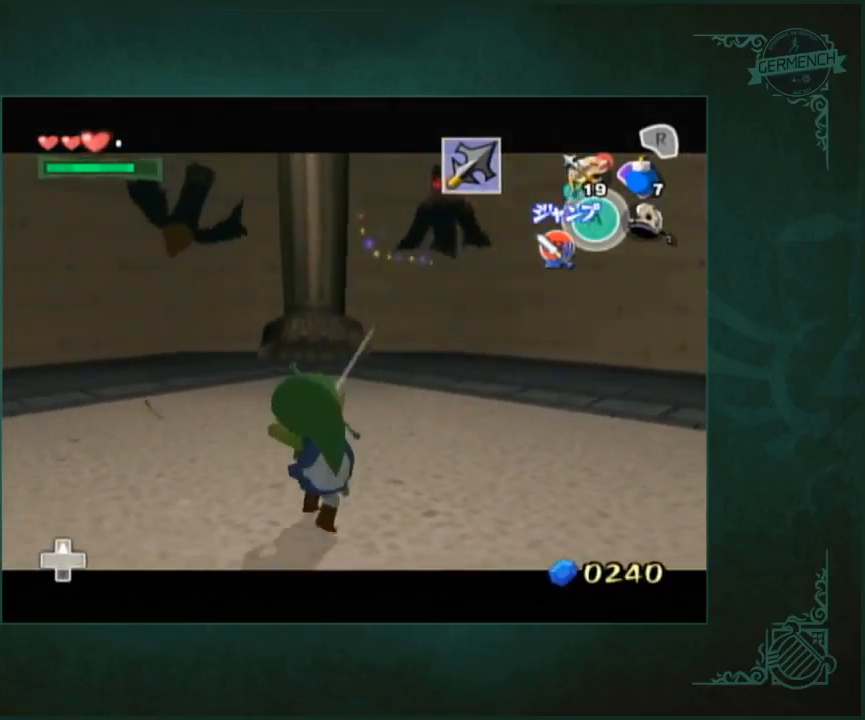
{"buttons": [], "left_stick": "center", "right_stick": "center", "events": [[17, "left_stick", "center"]]}
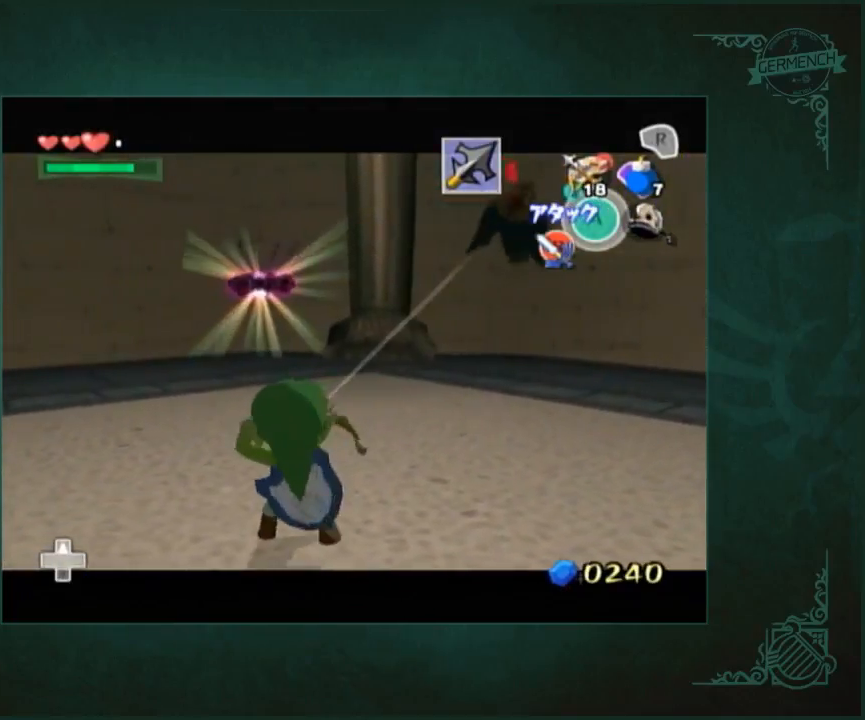
{"buttons": [], "left_stick": "down-left", "right_stick": "right", "events": [[317, "left_stick", "down-left"], [483, "right_stick", "right"]]}
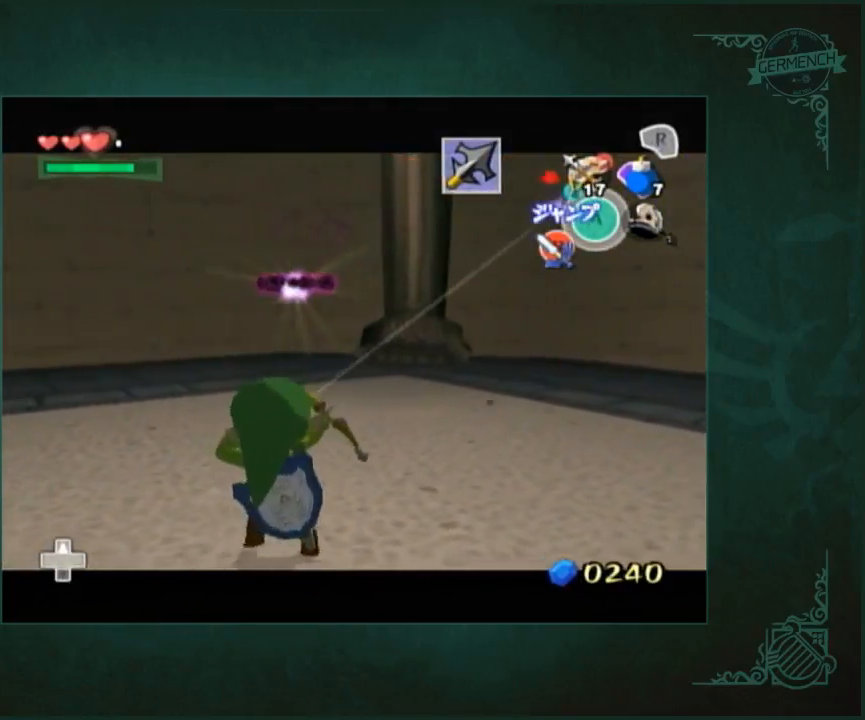
{"buttons": [], "left_stick": "up", "right_stick": "center", "events": [[17, "left_stick", "left"], [250, "left_stick", "up-left"], [417, "left_stick", "up"], [450, "right_stick", "center"]]}
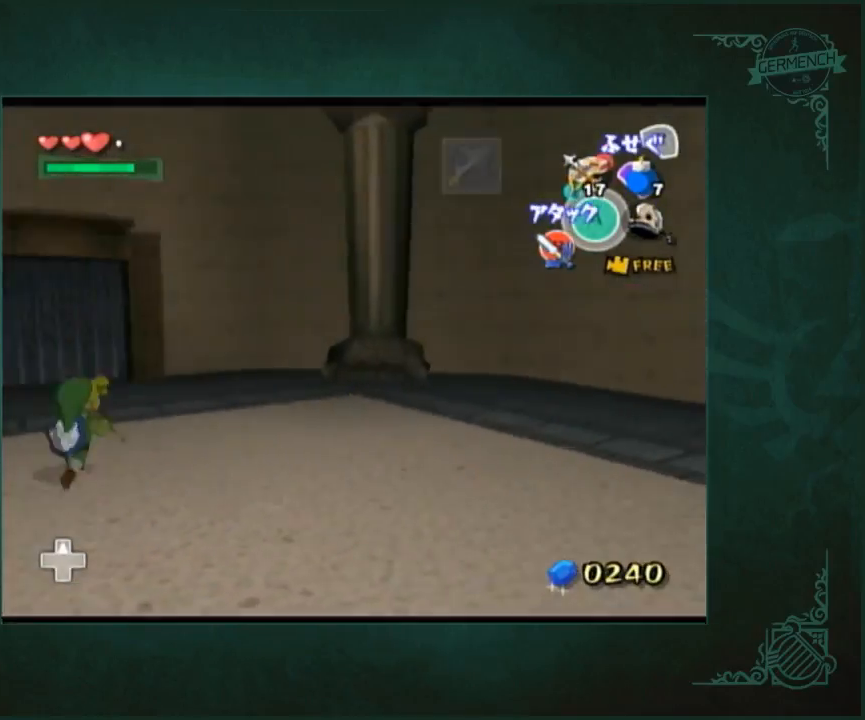
{"buttons": [], "left_stick": "up", "right_stick": "center", "events": []}
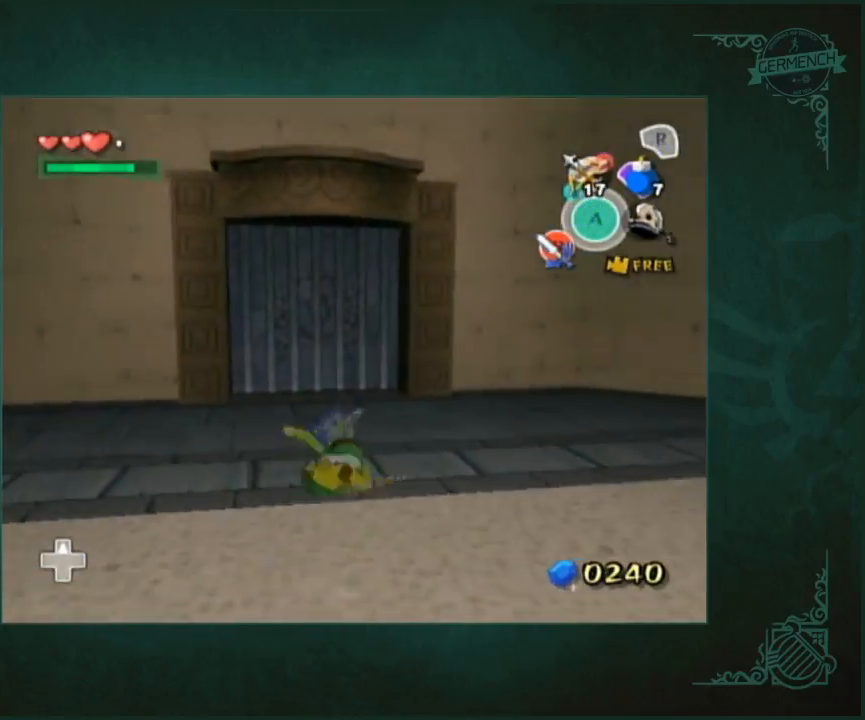
{"buttons": [], "left_stick": "up-left", "right_stick": "center", "events": [[317, "left_stick", "up-left"]]}
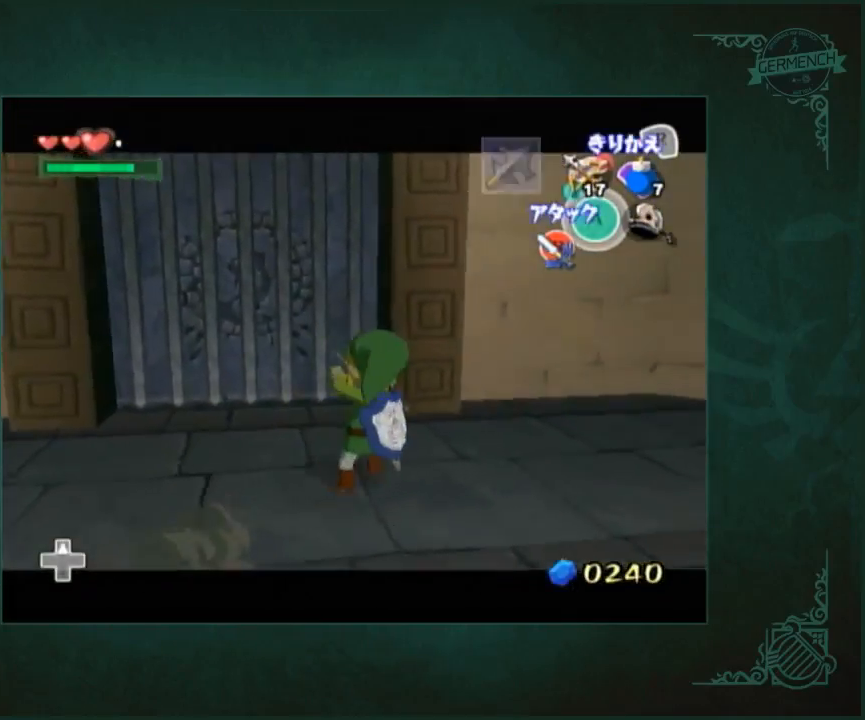
{"buttons": [], "left_stick": "center", "right_stick": "center", "events": [[367, "left_stick", "center"]]}
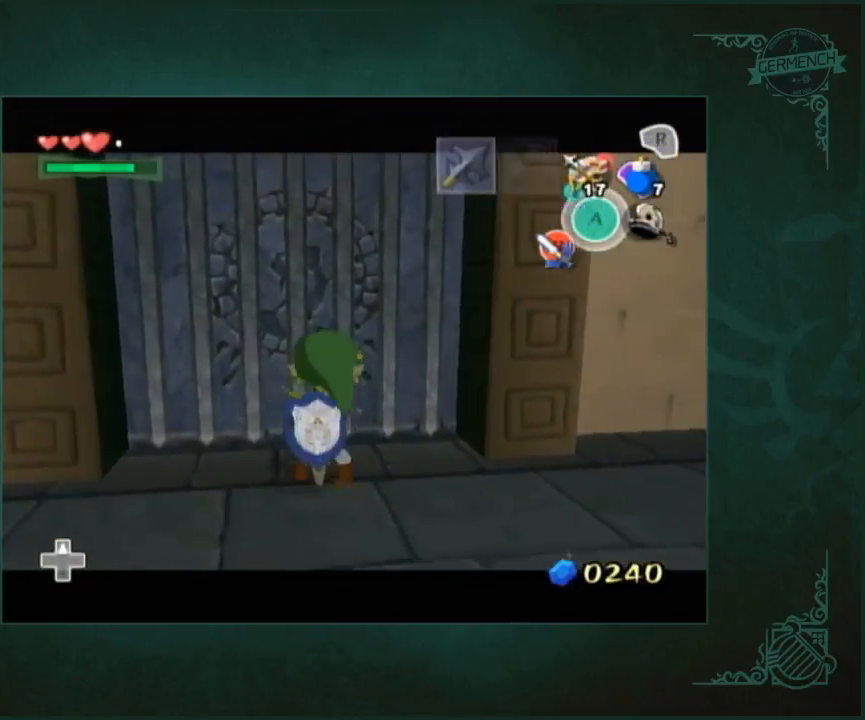
{"buttons": [], "left_stick": "center", "right_stick": "center", "events": []}
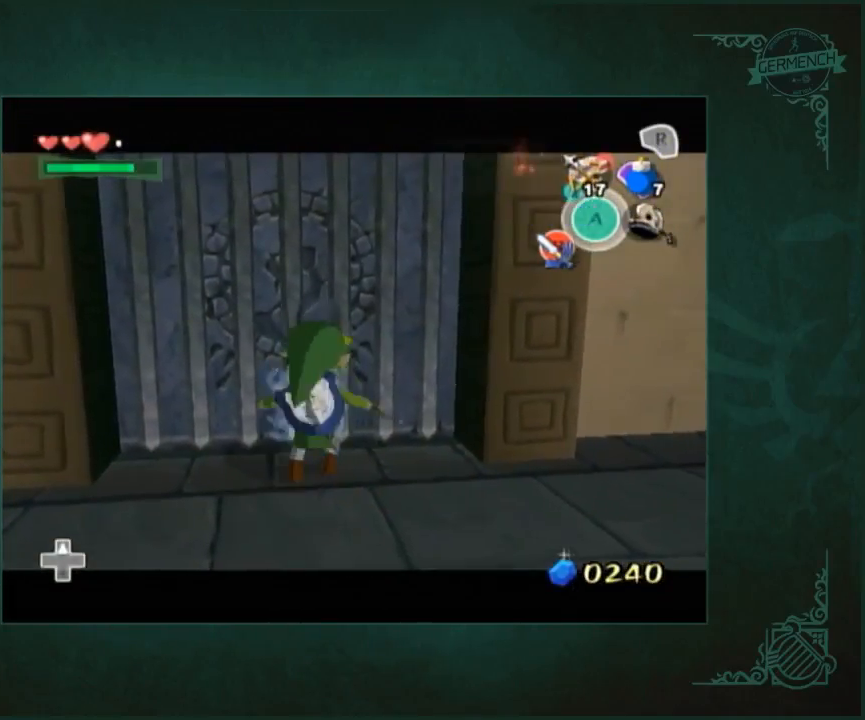
{"buttons": [], "left_stick": "center", "right_stick": "center", "events": []}
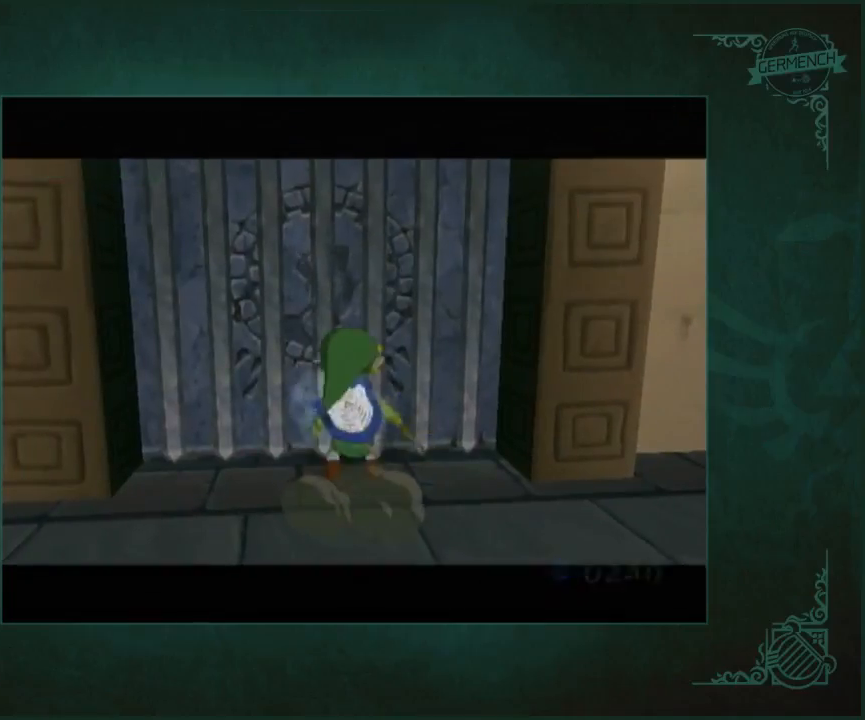
{"buttons": [], "left_stick": "center", "right_stick": "center", "events": []}
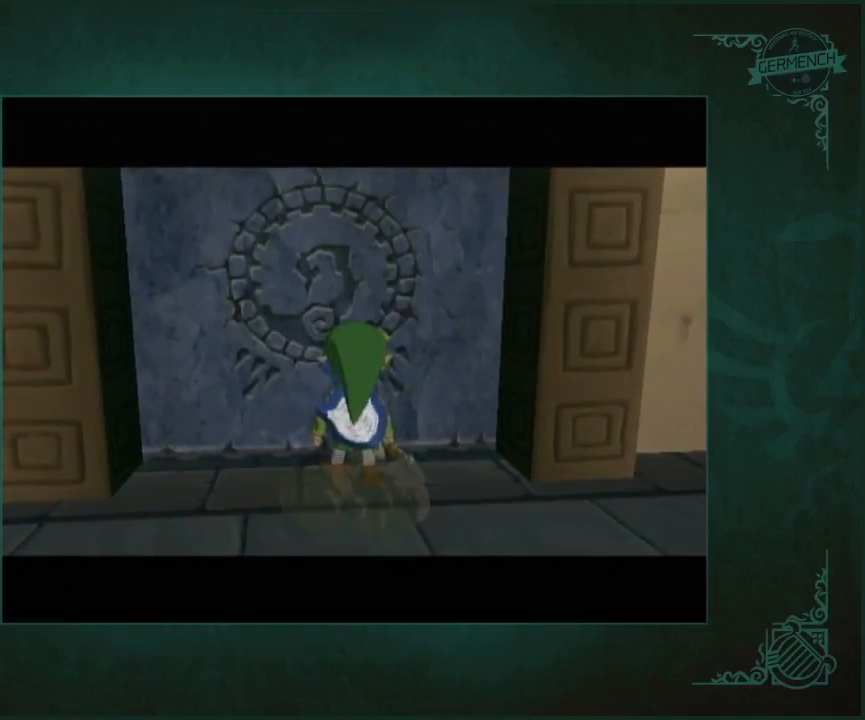
{"buttons": [], "left_stick": "center", "right_stick": "center", "events": []}